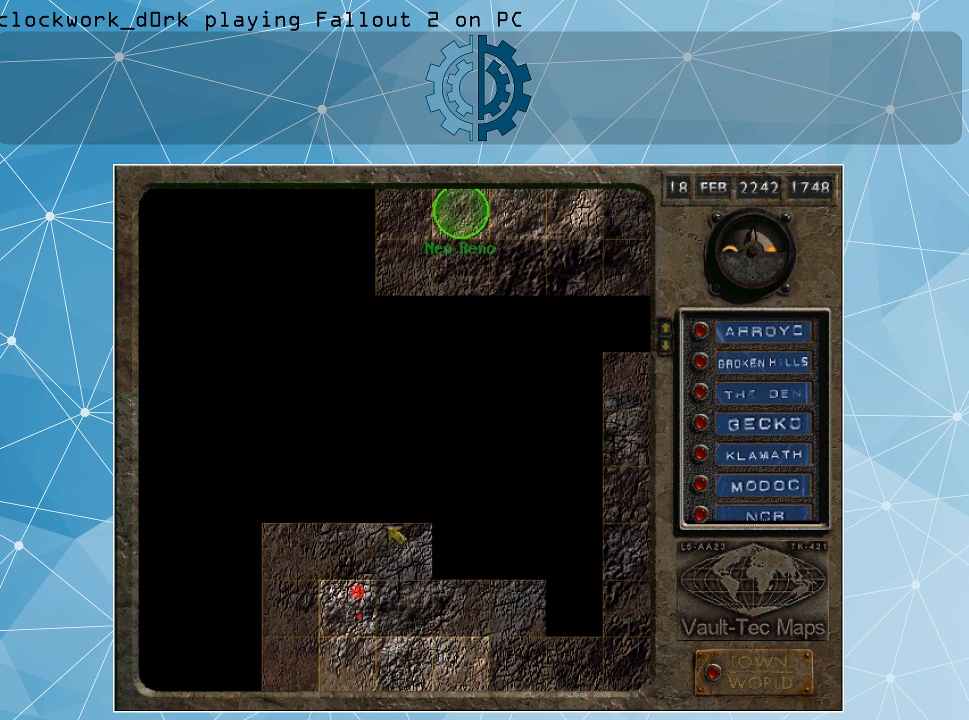
Gameplay with keyboard and mouse; each line is a JSON object with the keys and mouse buttons held at the frame after it. "events" lists presses ("down") and releases ("up") of ".", "/", "0", "1", "2", "3", "4", "5", "6", "7", "8", "9", "a", "alt_l", "alt_r", "b", "backslash", "backspace", "c", "caps_lock", "comma", "ctrl_l", "ctrl_r", "d", "e", "equals", "f", "g", "h", "i", "j", "k", "l", "lbracket", "m", "minus", "n", "o", "p", "q", "quote", "r", "rbracket", "return", "s", "semicolon", "shift_l", "shift_r", "space", "super", "t", "tab", "tilde", "u", "v", "w", "x", "y", "z", "mouse_left" and "mouse_right" between this image and that frame as [ms after this image, input, new state], when the widget could be followed in between. "mouse_left", "mouse_right" = the "left", "right" buttons of the "mouse" list. No other keys are recorded. Not read: mouse_move.
{"keys": [], "mouse": ["left"], "events": [[500, "mouse_left", "down"]]}
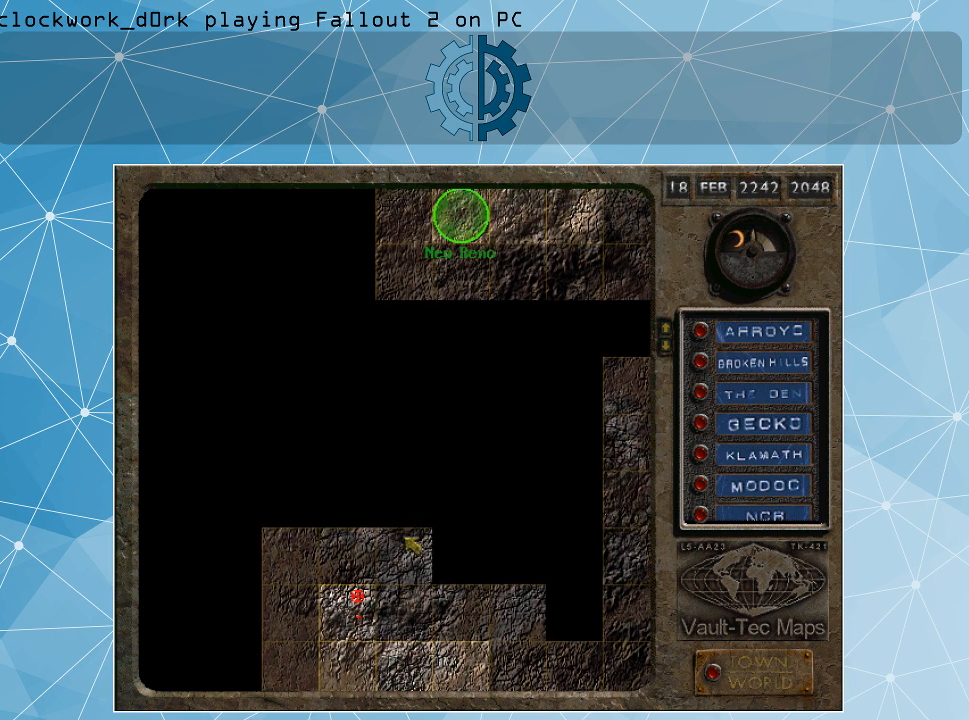
{"keys": [], "mouse": [], "events": [[100, "mouse_left", "up"]]}
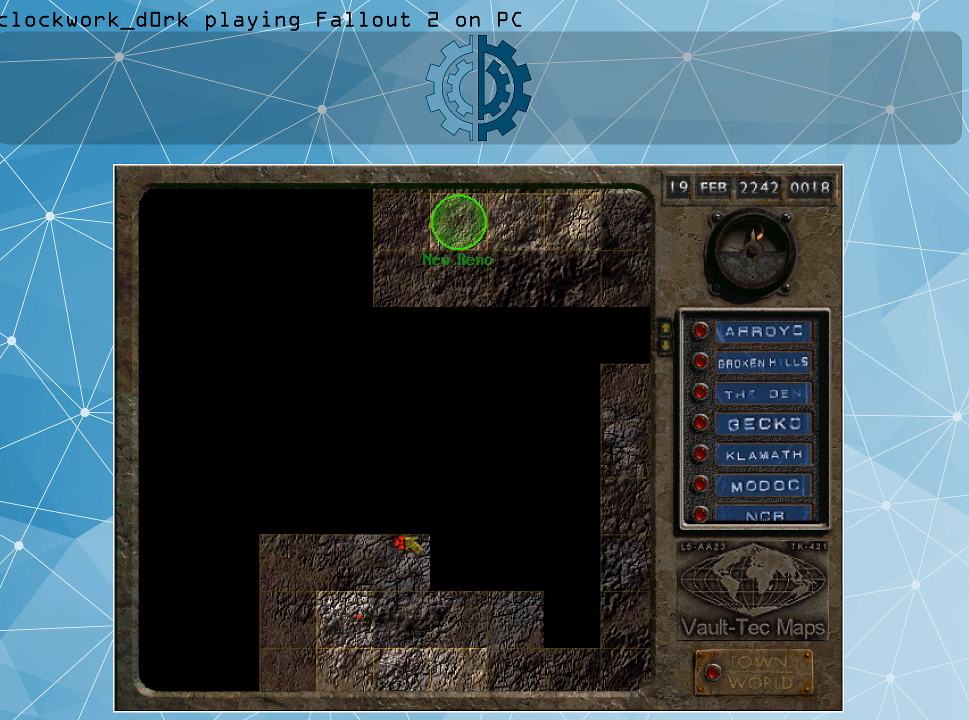
{"keys": [], "mouse": [], "events": []}
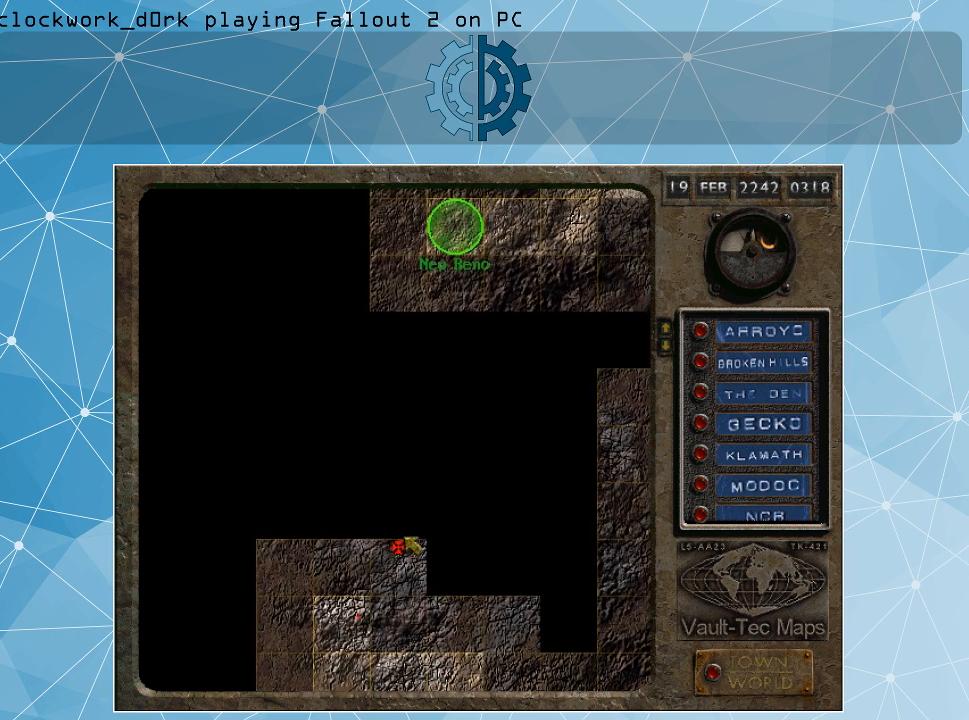
{"keys": [], "mouse": [], "events": []}
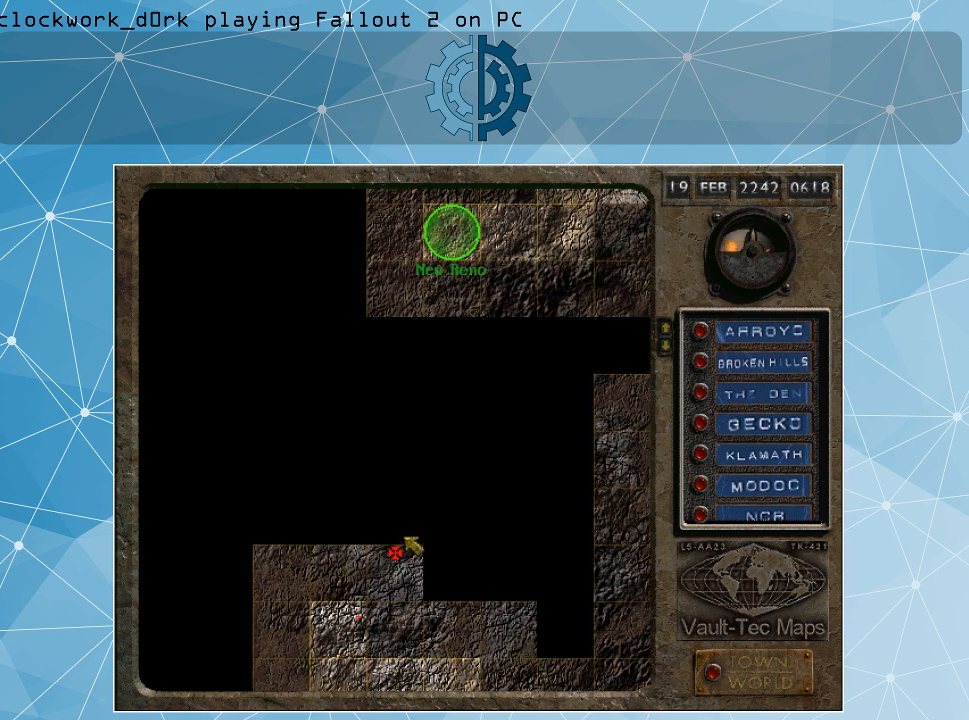
{"keys": [], "mouse": [], "events": []}
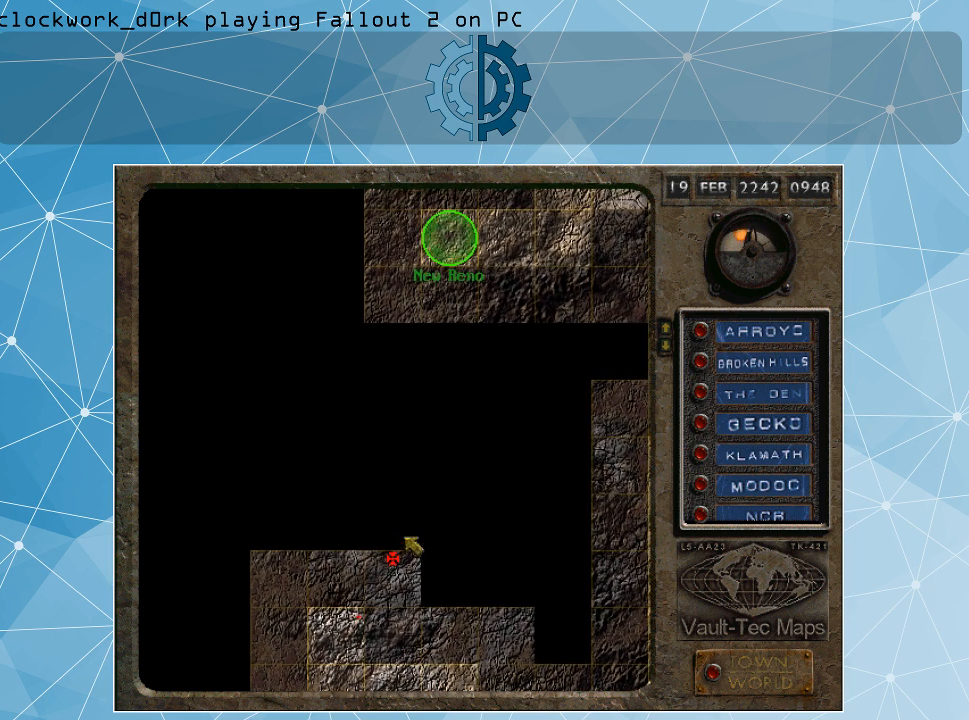
{"keys": [], "mouse": [], "events": []}
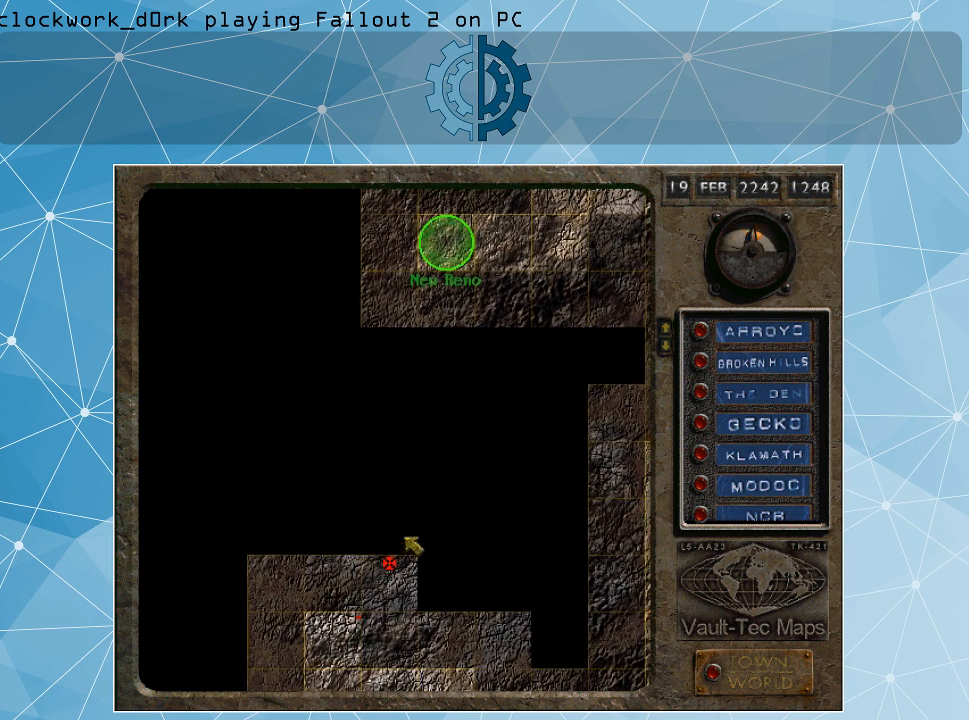
{"keys": [], "mouse": [], "events": []}
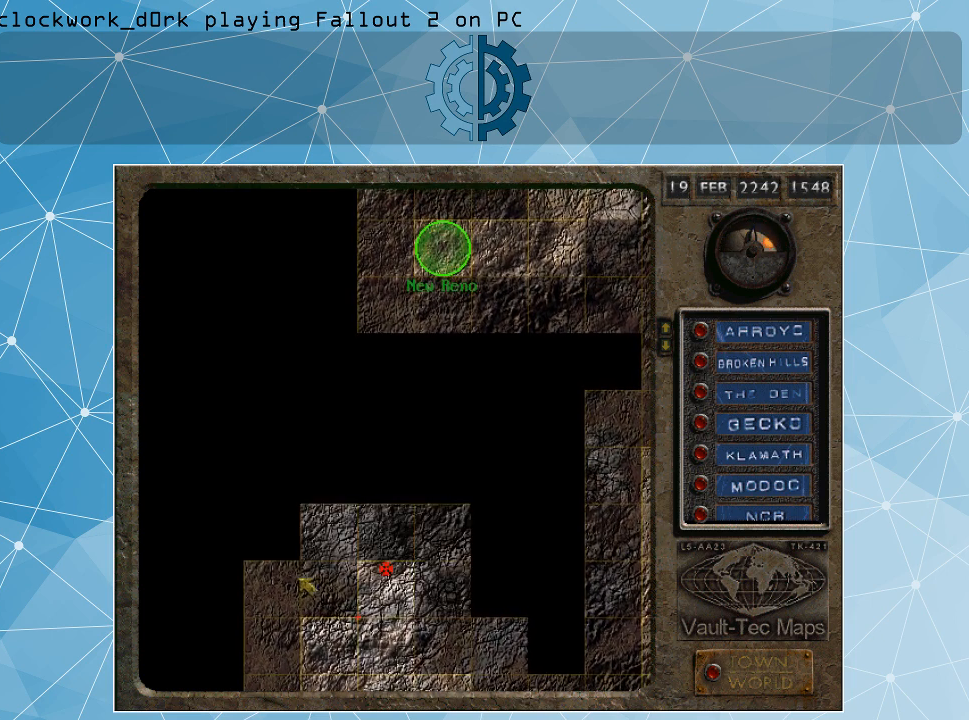
{"keys": [], "mouse": ["left"], "events": [[400, "mouse_left", "down"]]}
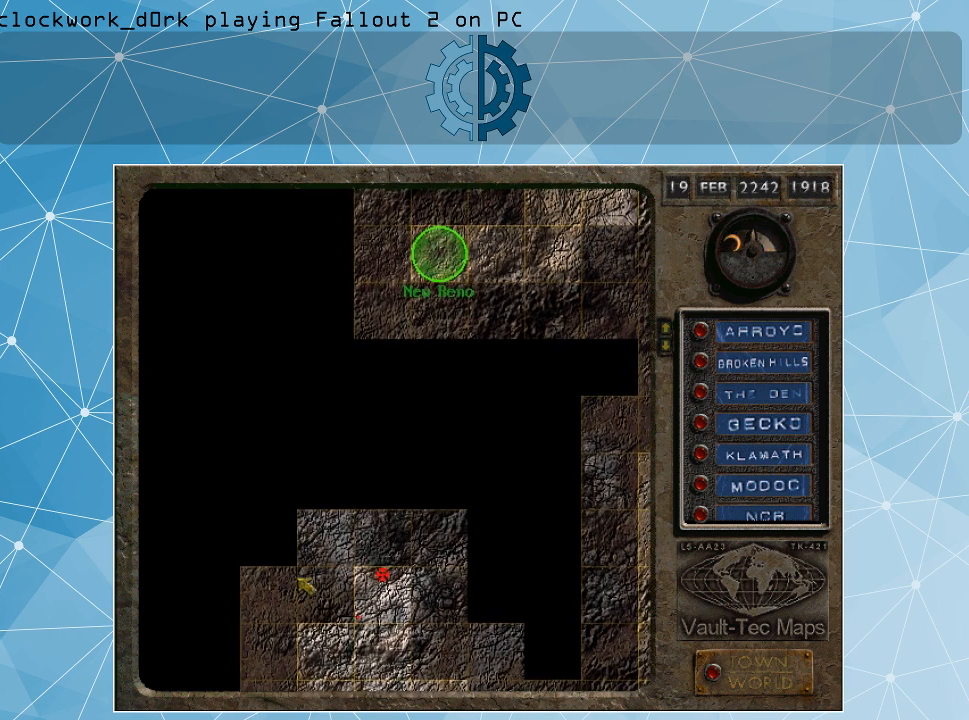
{"keys": [], "mouse": [], "events": [[67, "mouse_left", "up"]]}
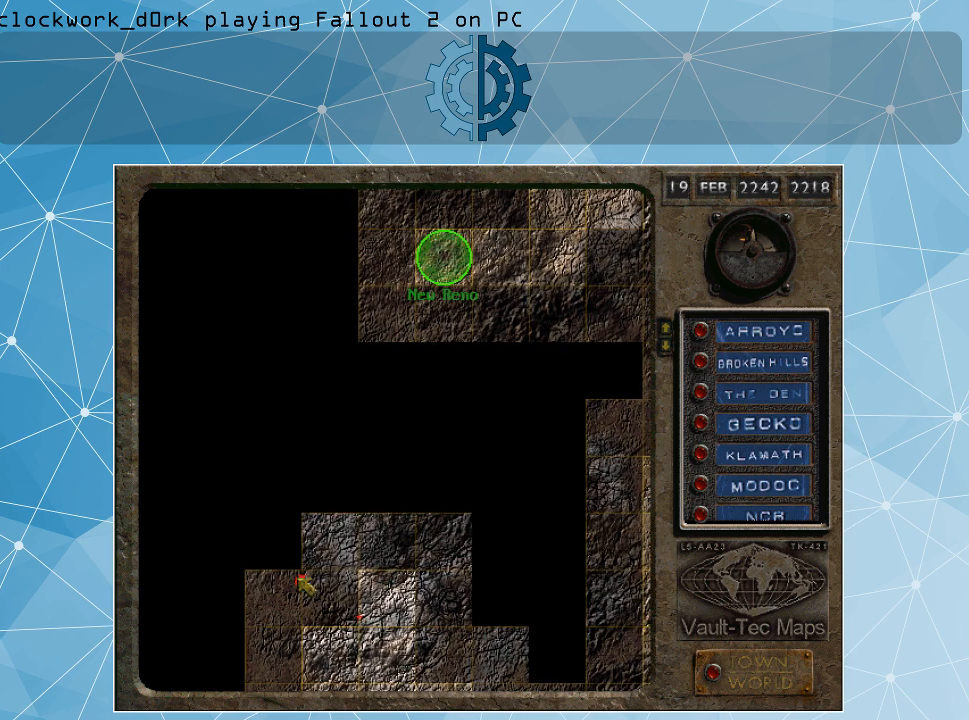
{"keys": [], "mouse": [], "events": []}
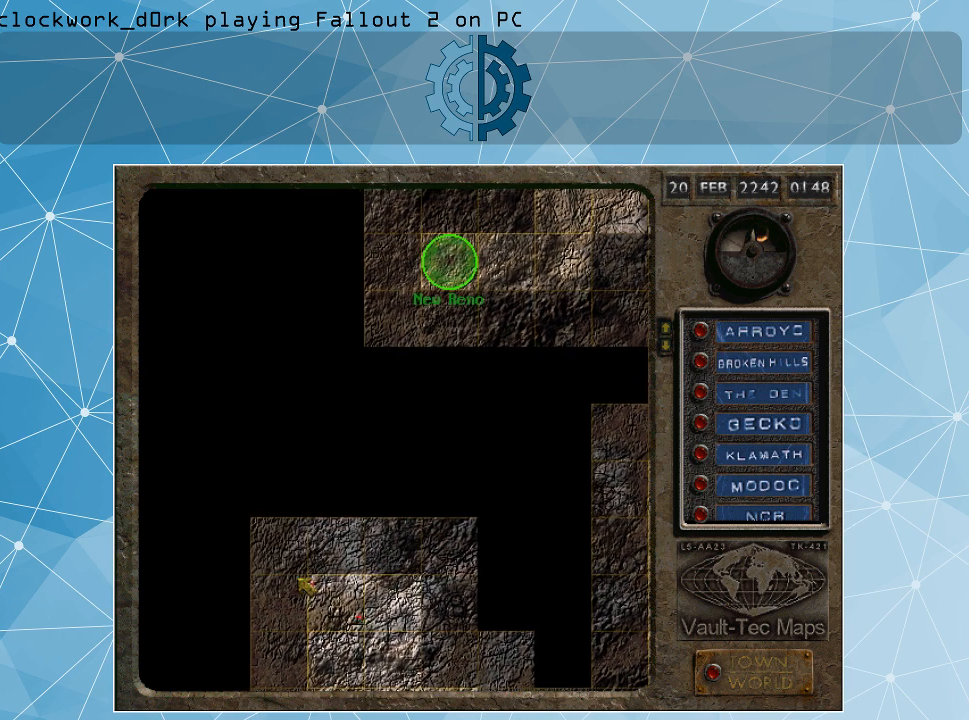
{"keys": [], "mouse": [], "events": []}
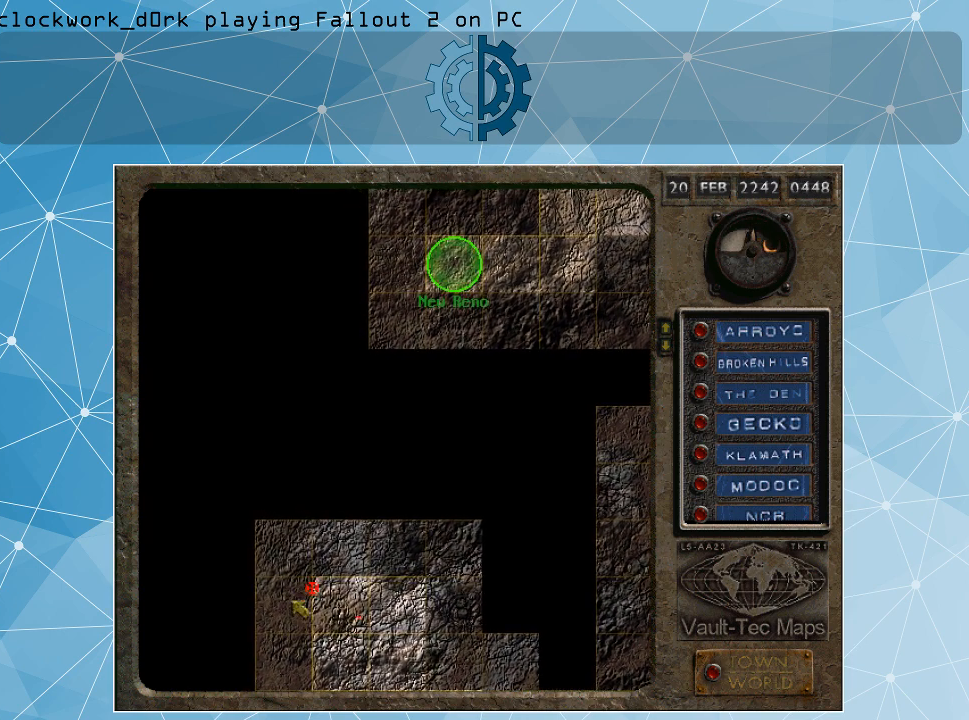
{"keys": [], "mouse": [], "events": [[200, "mouse_left", "down"], [334, "mouse_left", "up"]]}
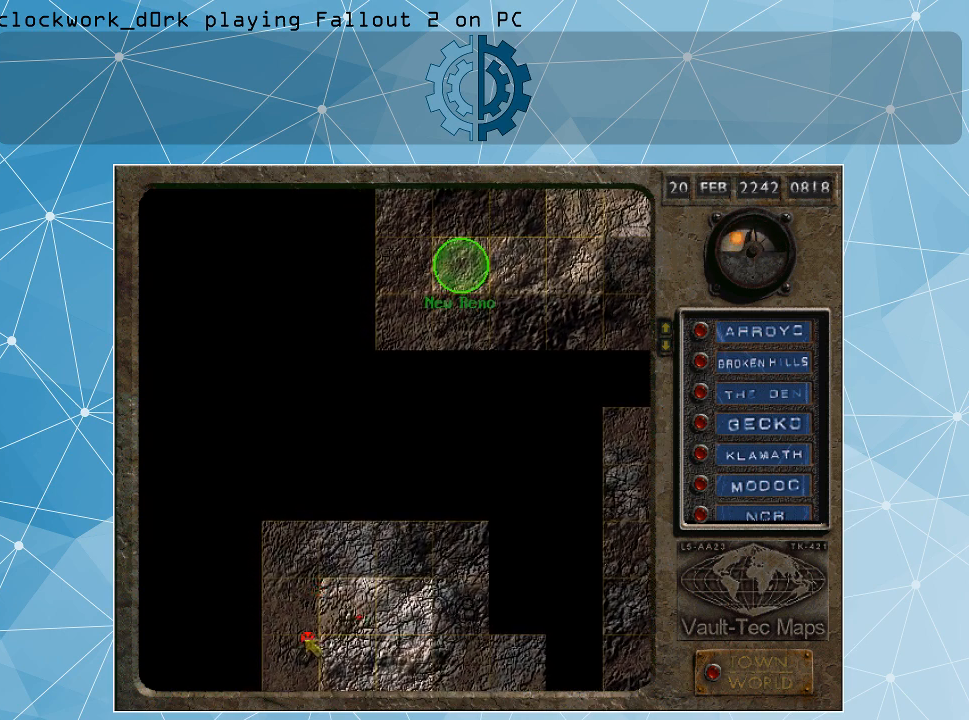
{"keys": [], "mouse": [], "events": []}
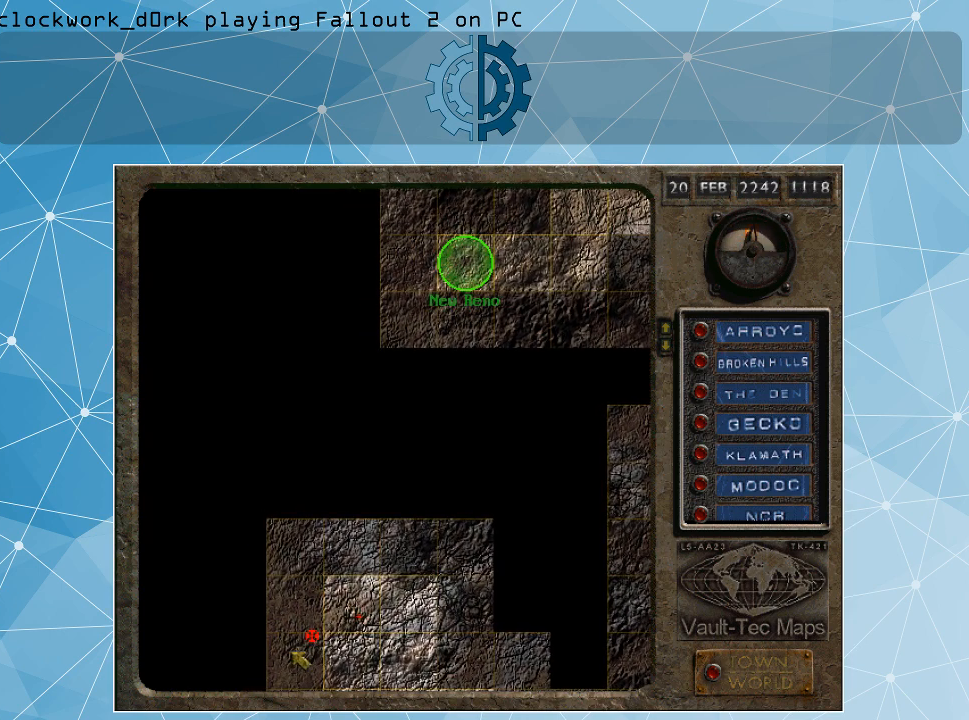
{"keys": [], "mouse": [], "events": [[167, "mouse_left", "down"], [334, "mouse_left", "up"]]}
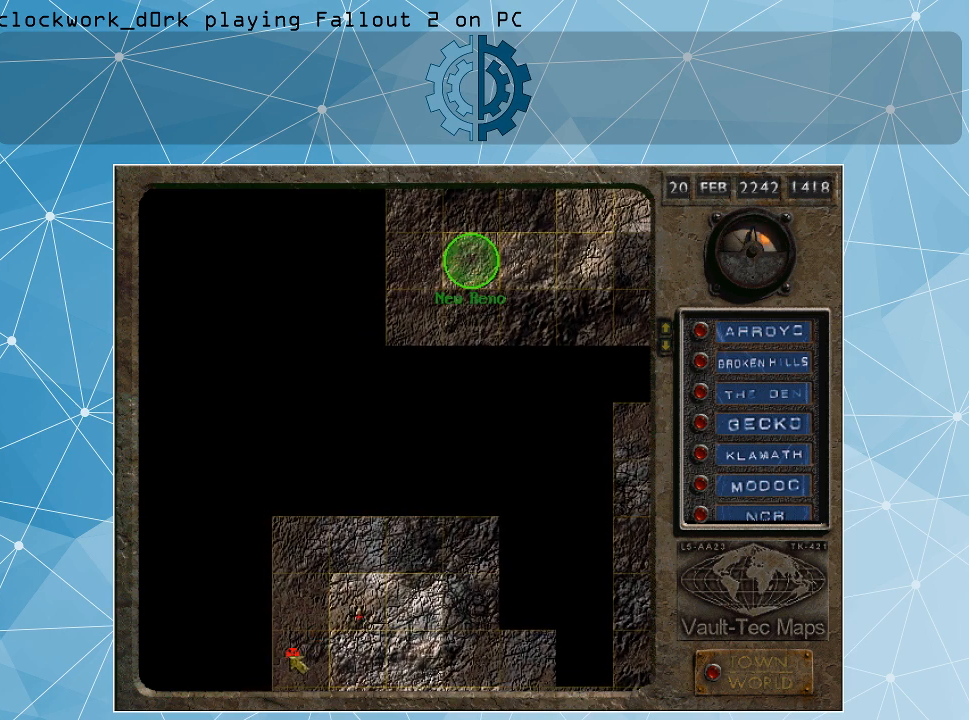
{"keys": [], "mouse": [], "events": []}
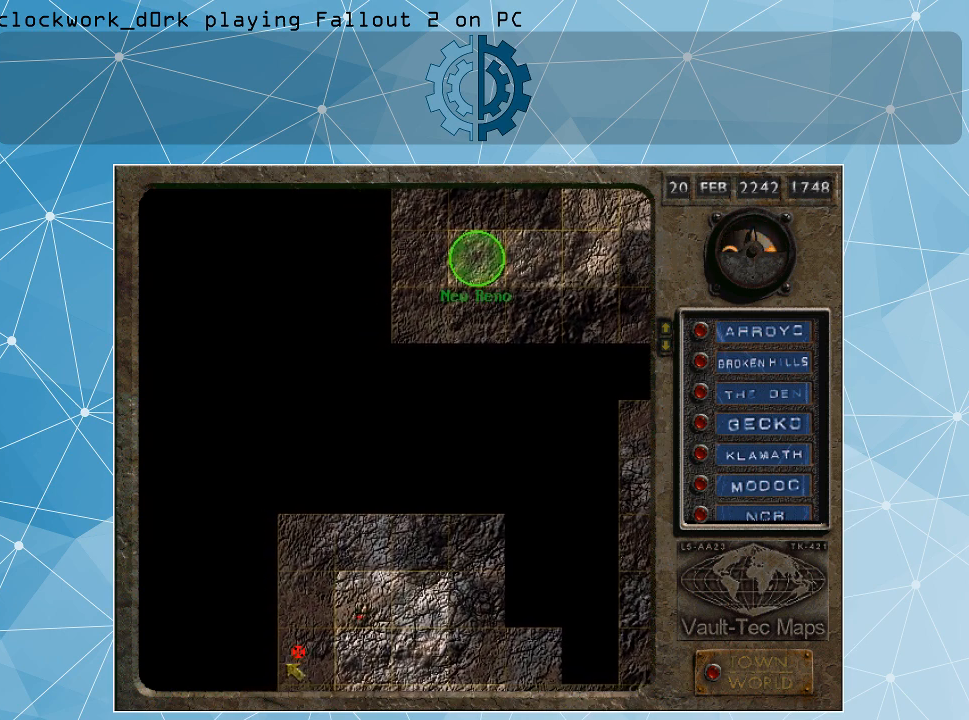
{"keys": [], "mouse": [], "events": [[67, "mouse_left", "down"], [200, "mouse_left", "up"]]}